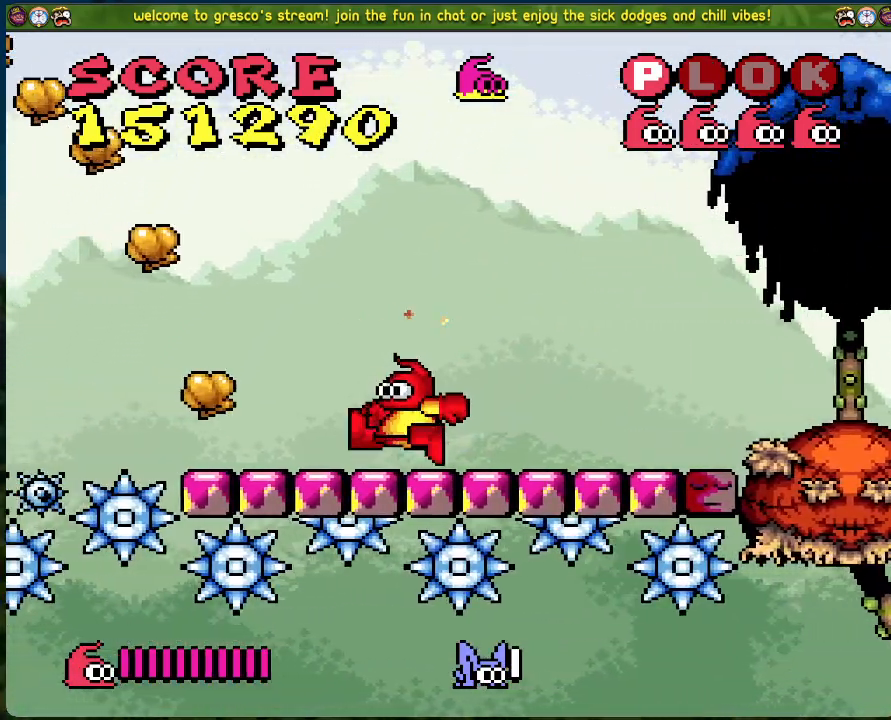
Gameplay with a controller (Xbox layout); each line is a JSON object with the inputs held at the frame after it. "events" lists button and stick changes between this image and that frame as [ms after this image, input, new state], when the widget could be followed in between. Not read: right_stick.
{"buttons": ["B", "DPAD_LEFT"], "left_stick": "center", "events": [[217, "B", "down"]]}
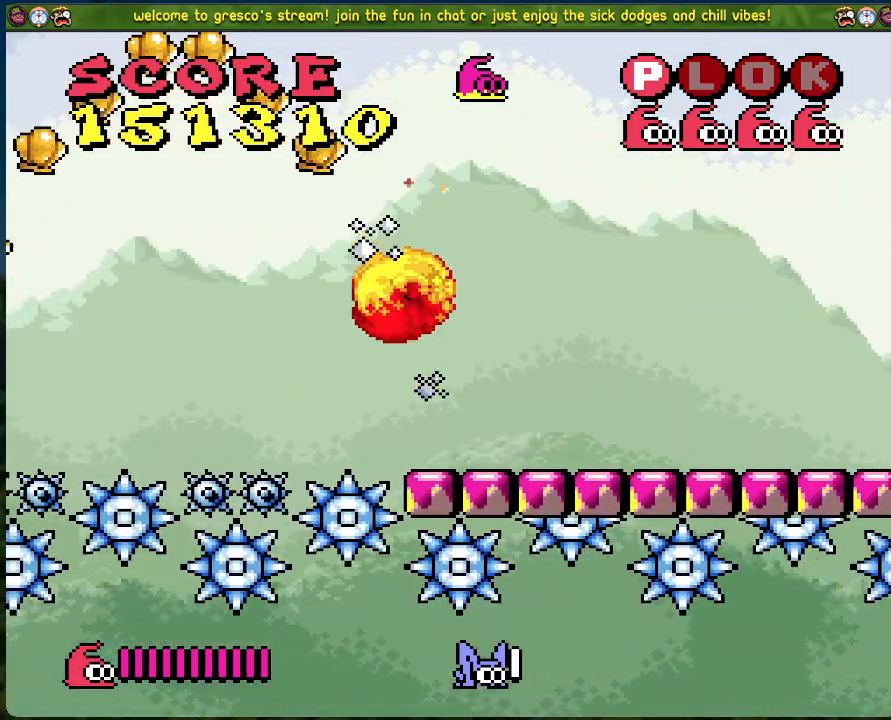
{"buttons": ["B", "DPAD_LEFT"], "left_stick": "center", "events": []}
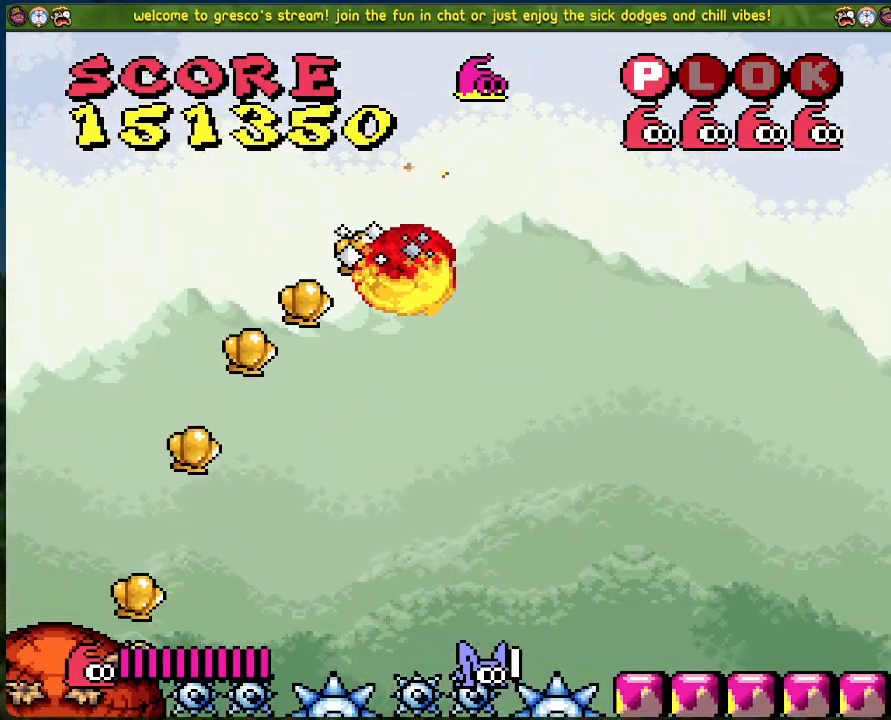
{"buttons": ["DPAD_LEFT"], "left_stick": "center", "events": [[334, "B", "up"]]}
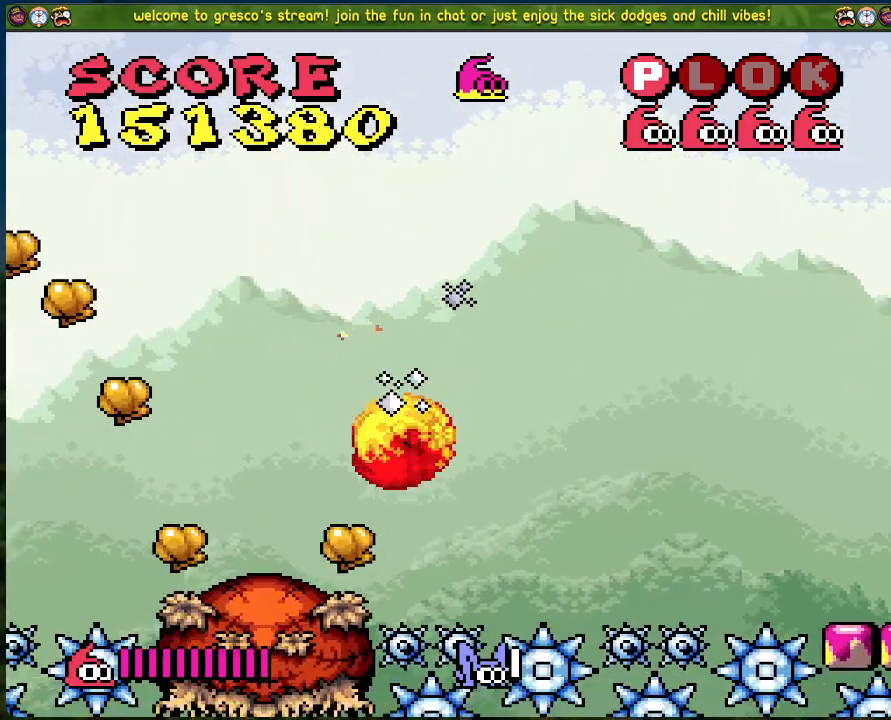
{"buttons": ["DPAD_LEFT"], "left_stick": "center", "events": [[151, "DPAD_LEFT", "up"], [418, "DPAD_LEFT", "down"]]}
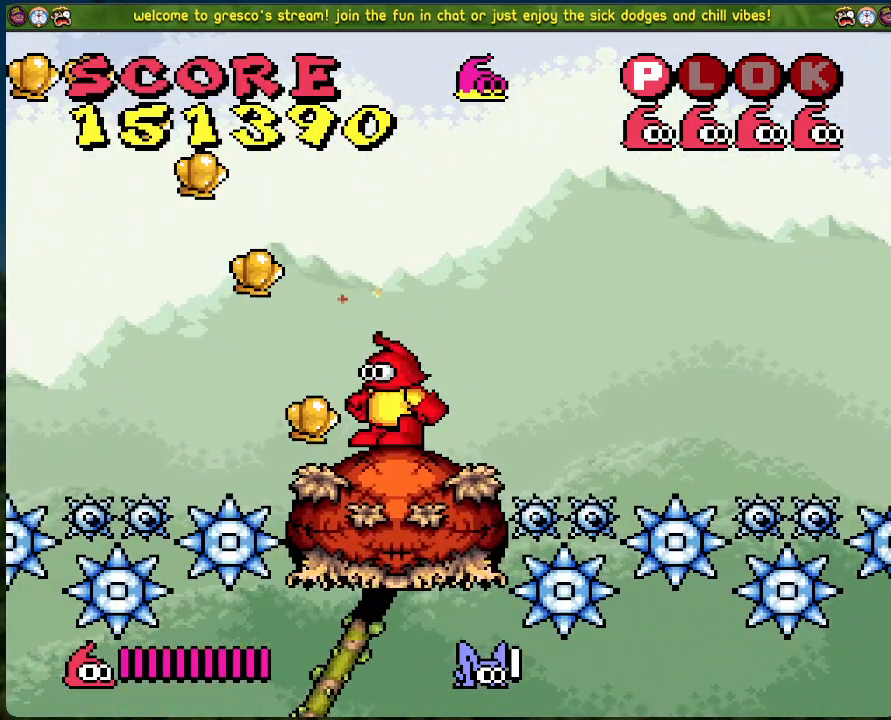
{"buttons": ["B", "DPAD_LEFT"], "left_stick": "center", "events": [[50, "B", "down"]]}
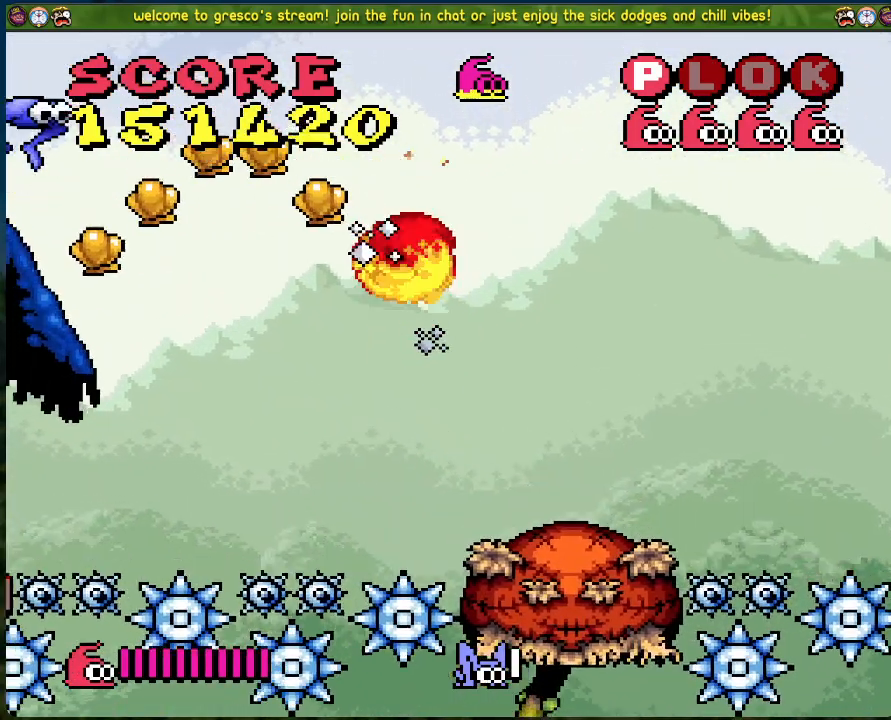
{"buttons": ["DPAD_LEFT"], "left_stick": "center", "events": [[301, "DPAD_LEFT", "up"], [385, "B", "up"], [435, "DPAD_LEFT", "down"]]}
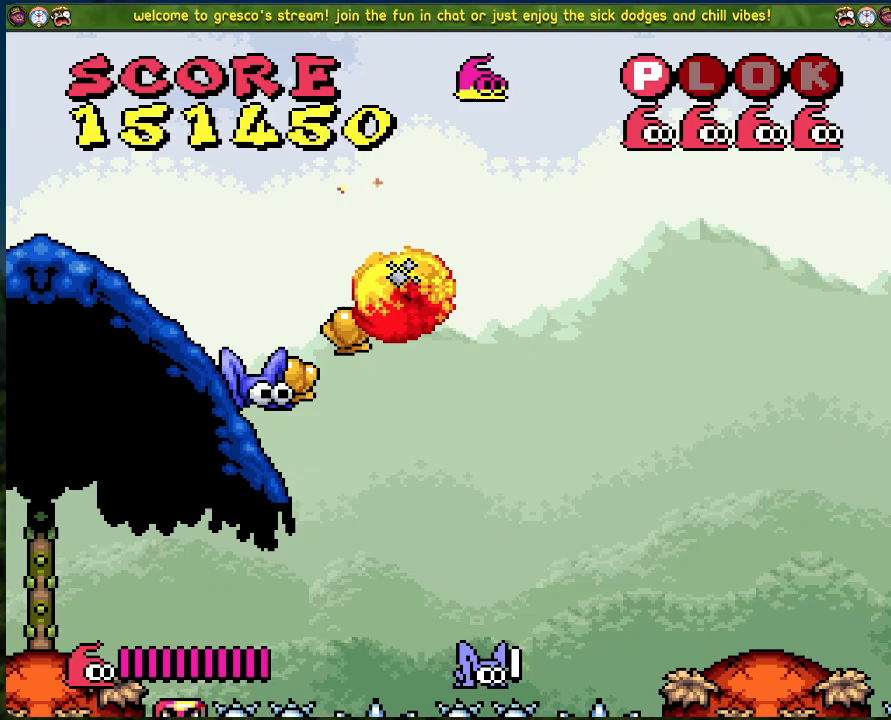
{"buttons": ["B", "DPAD_LEFT"], "left_stick": "center", "events": [[33, "B", "down"]]}
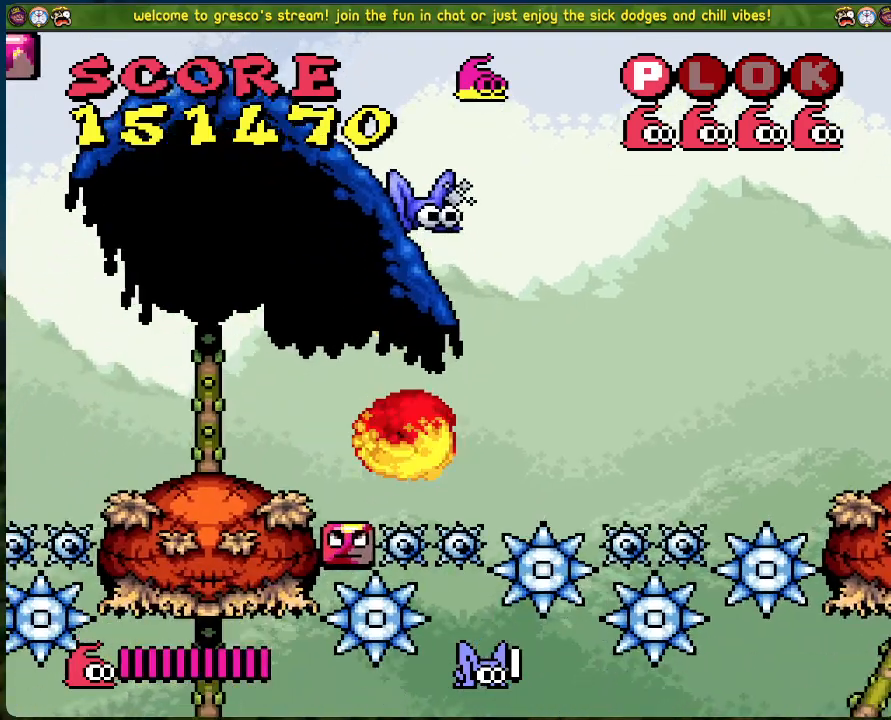
{"buttons": ["DPAD_RIGHT"], "left_stick": "center", "events": [[134, "B", "up"], [217, "DPAD_LEFT", "up"], [385, "DPAD_RIGHT", "down"]]}
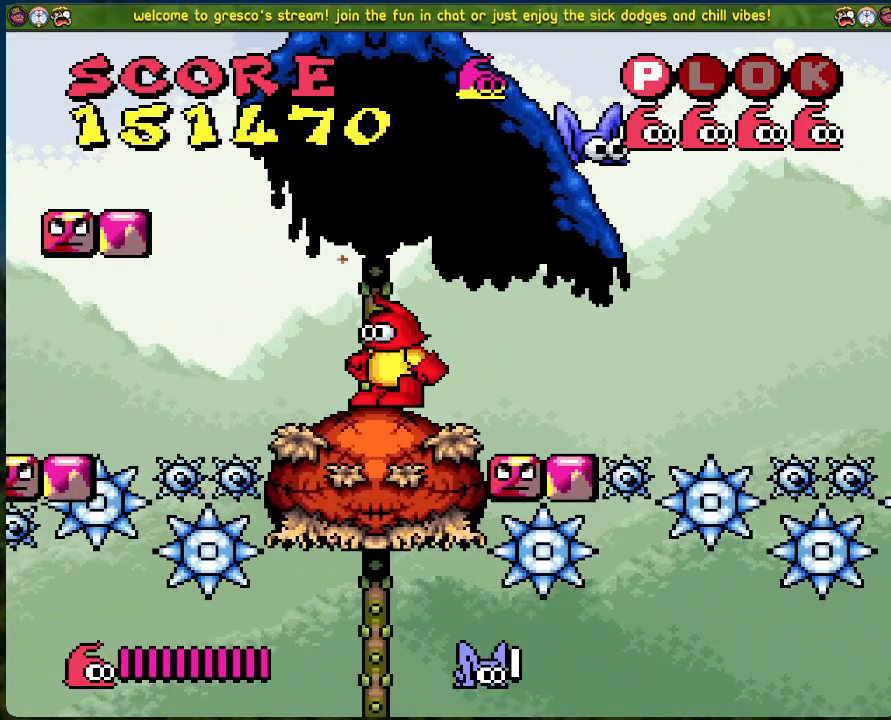
{"buttons": [], "left_stick": "center", "events": [[183, "DPAD_RIGHT", "up"]]}
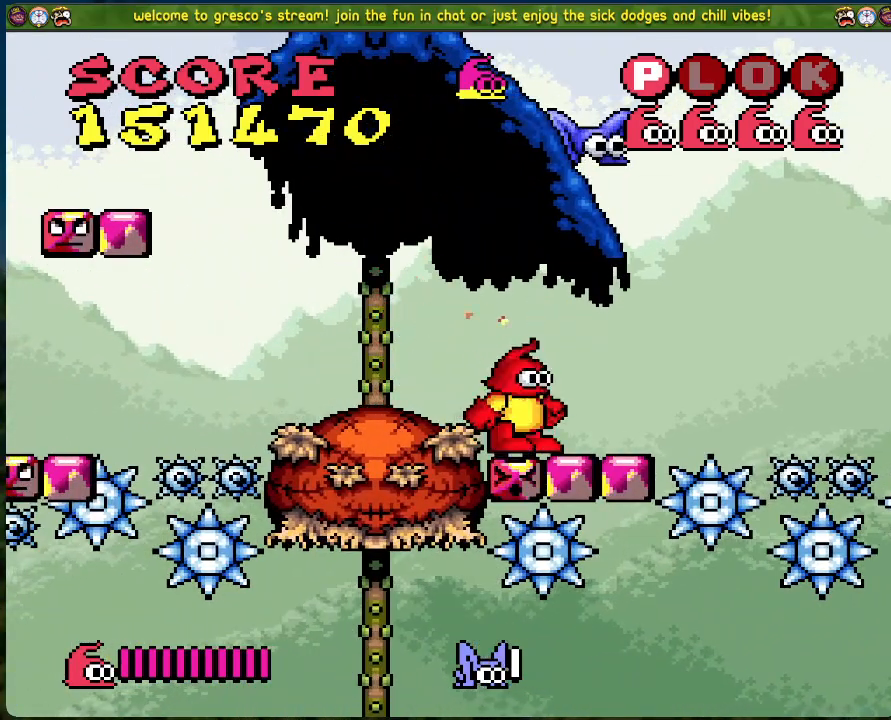
{"buttons": ["Y"], "left_stick": "center", "events": [[385, "Y", "down"]]}
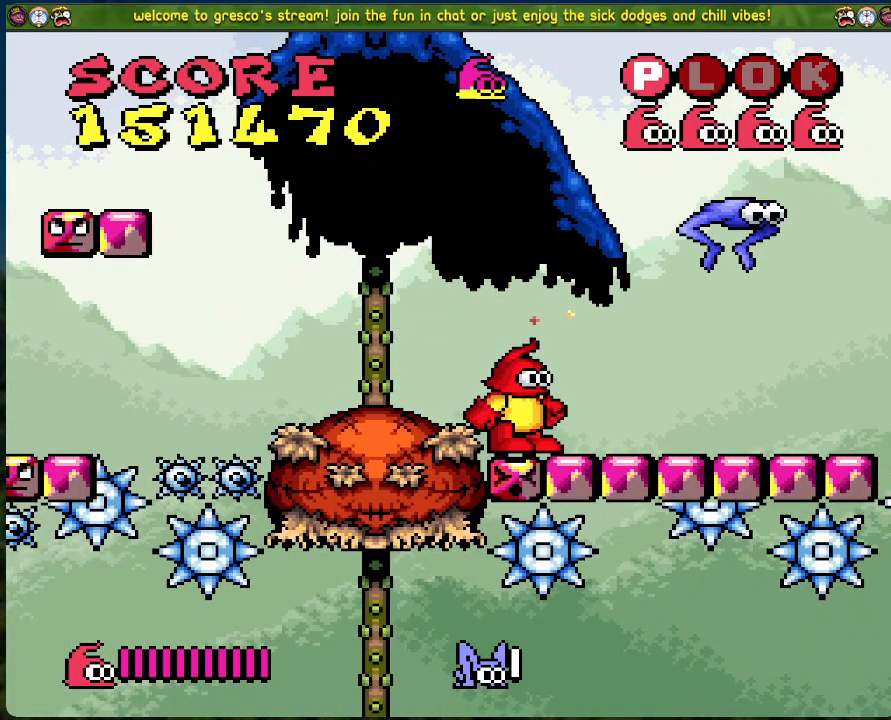
{"buttons": ["Y"], "left_stick": "center", "events": [[33, "Y", "up"], [134, "Y", "down"], [200, "Y", "up"], [301, "Y", "down"], [401, "Y", "up"], [468, "Y", "down"]]}
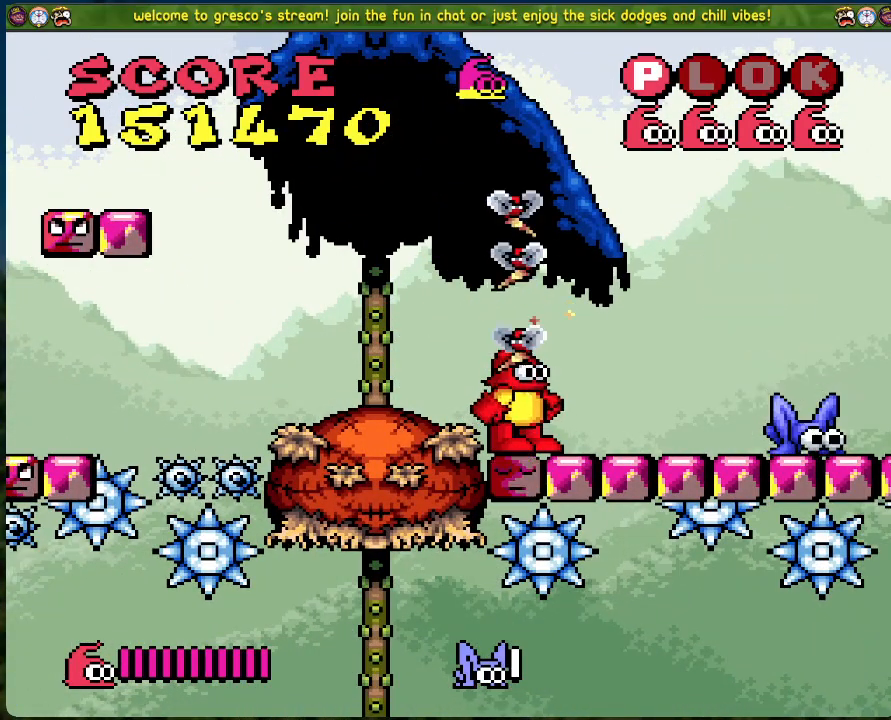
{"buttons": ["Y"], "left_stick": "center", "events": [[50, "Y", "up"], [134, "Y", "down"], [218, "Y", "up"], [301, "Y", "down"], [385, "Y", "up"], [468, "Y", "down"]]}
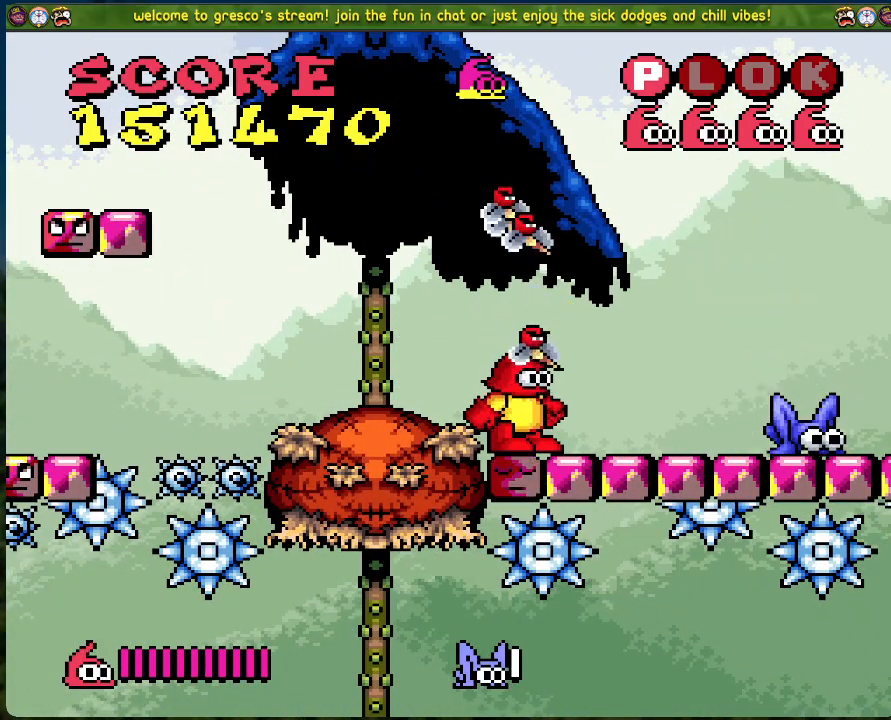
{"buttons": [], "left_stick": "center", "events": [[67, "Y", "up"], [133, "Y", "down"], [184, "Y", "up"], [267, "X", "down"], [401, "X", "up"]]}
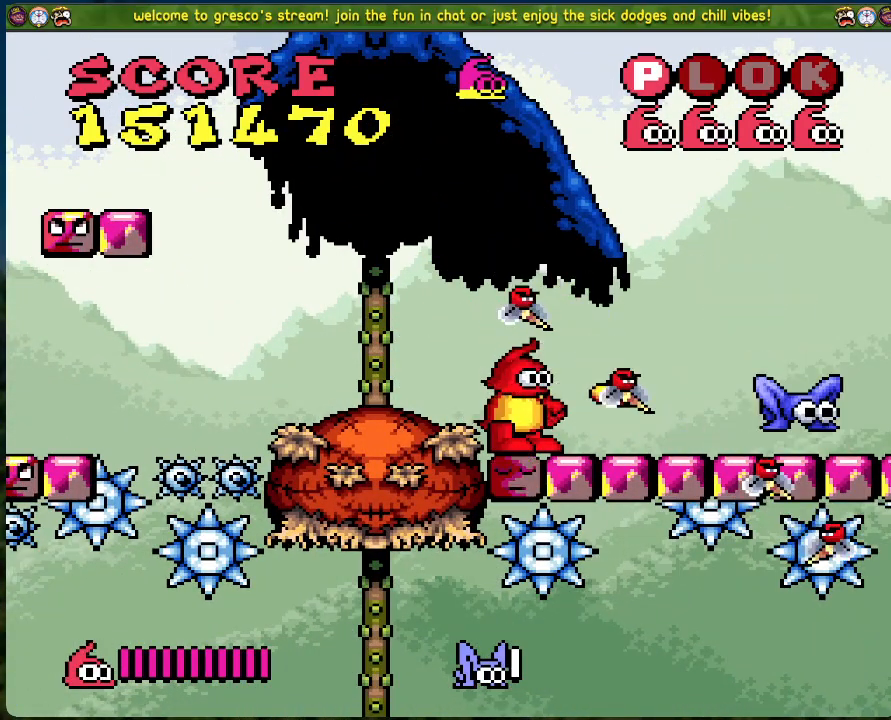
{"buttons": ["DPAD_LEFT"], "left_stick": "center", "events": [[284, "DPAD_LEFT", "down"]]}
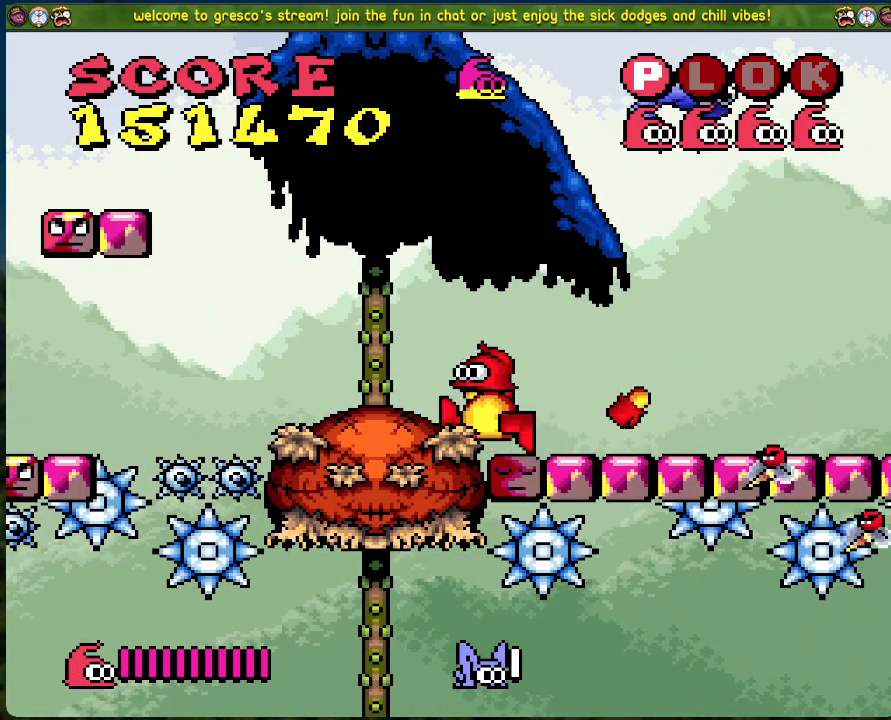
{"buttons": ["DPAD_RIGHT"], "left_stick": "center", "events": [[50, "DPAD_LEFT", "up"], [217, "DPAD_RIGHT", "down"]]}
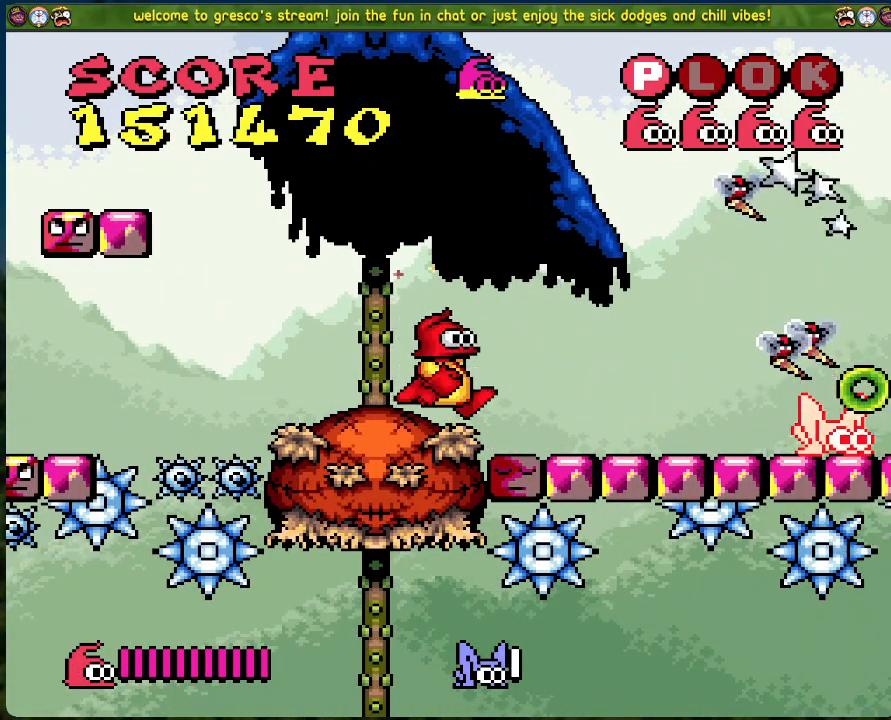
{"buttons": [], "left_stick": "center", "events": [[50, "X", "down"], [84, "DPAD_RIGHT", "up"], [217, "X", "up"]]}
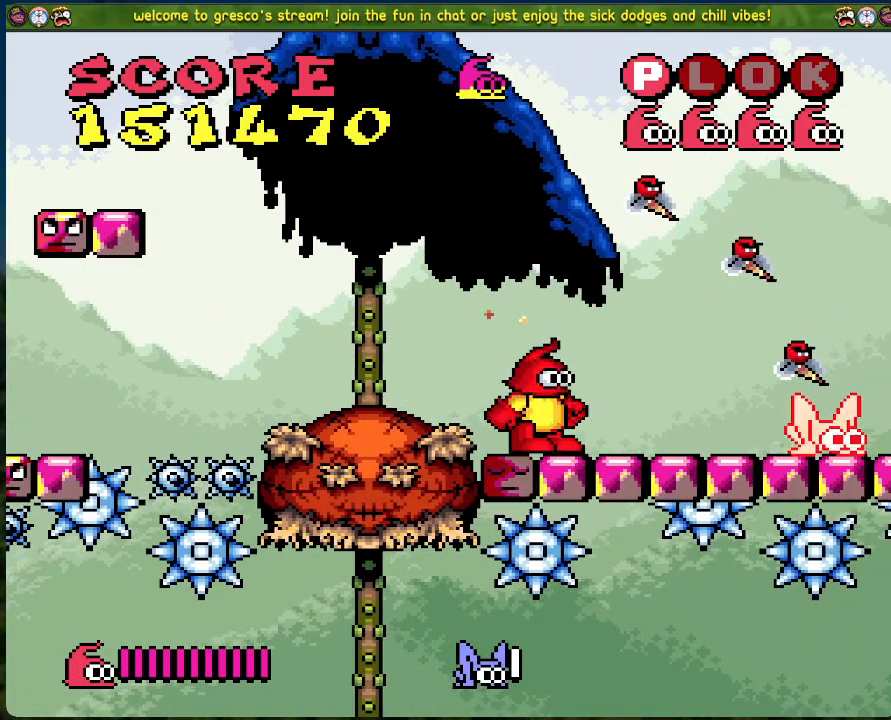
{"buttons": [], "left_stick": "center", "events": [[217, "DPAD_RIGHT", "down"], [267, "X", "down"], [301, "DPAD_RIGHT", "up"], [451, "X", "up"]]}
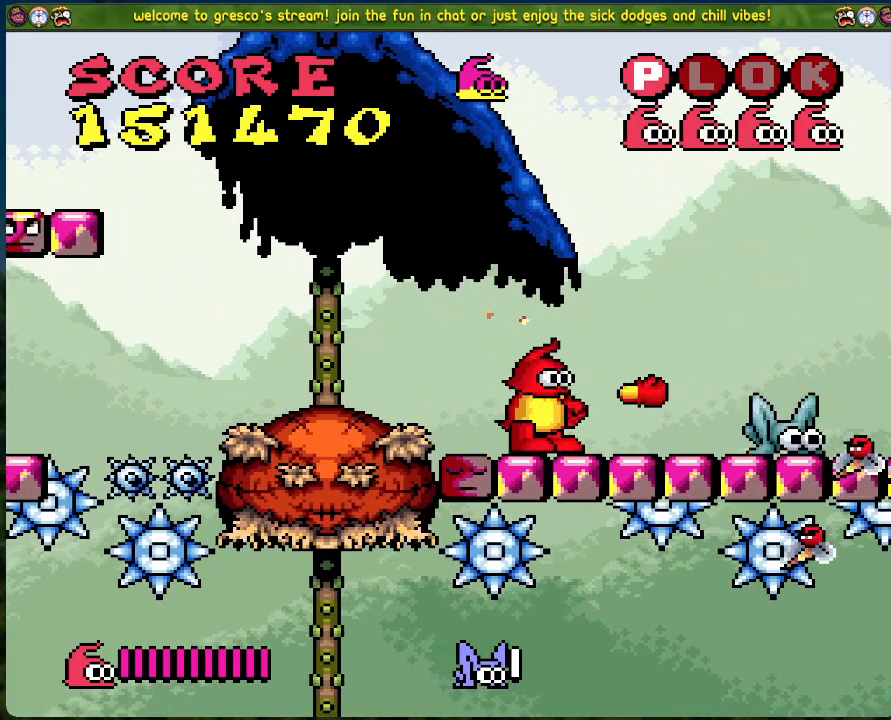
{"buttons": [], "left_stick": "center", "events": [[268, "X", "down"], [468, "X", "up"]]}
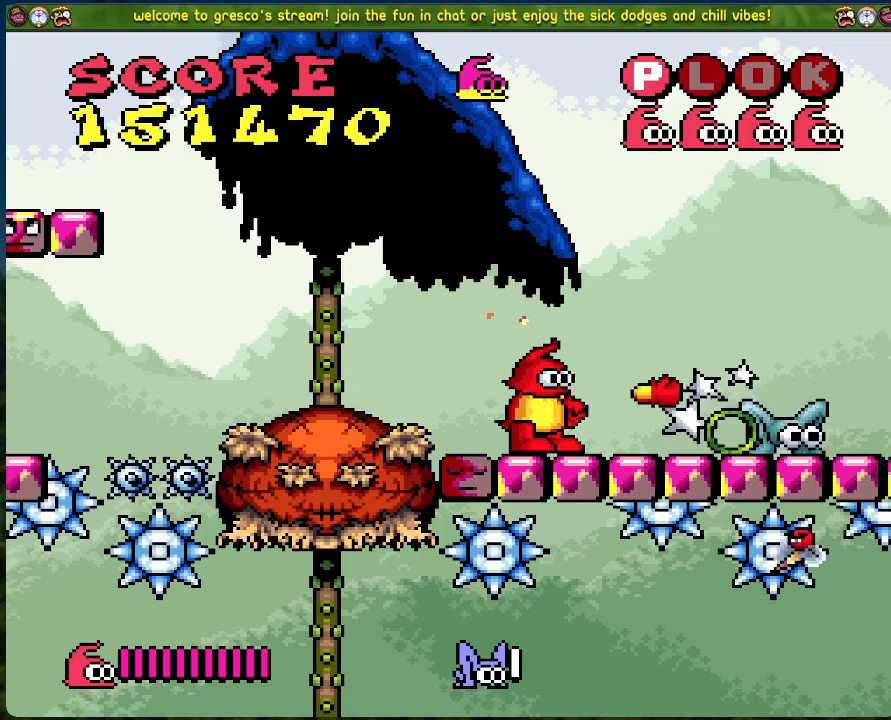
{"buttons": ["DPAD_RIGHT"], "left_stick": "center", "events": [[367, "DPAD_RIGHT", "down"]]}
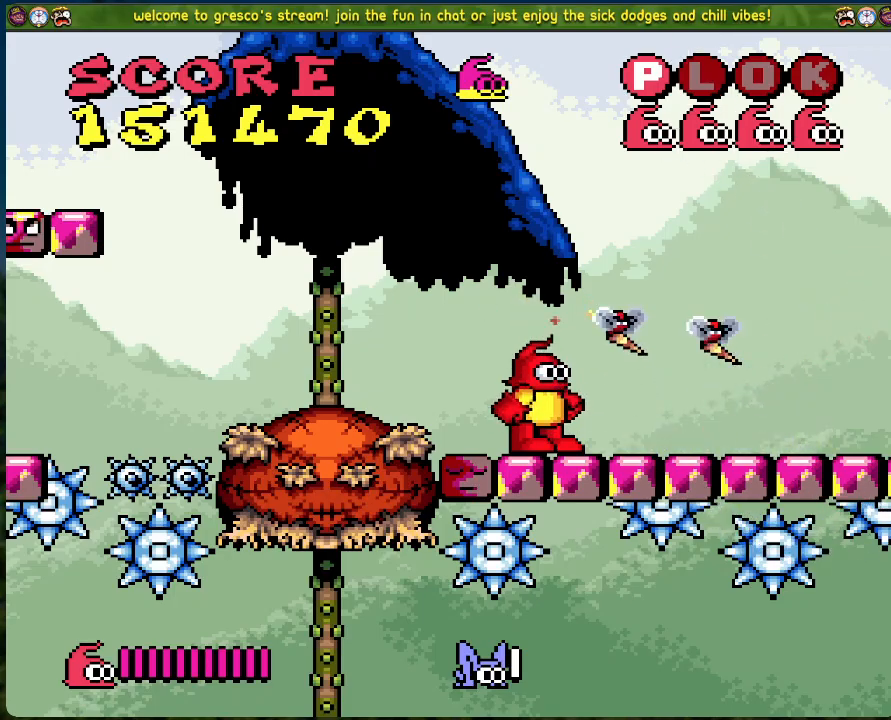
{"buttons": ["DPAD_LEFT"], "left_stick": "center", "events": [[318, "X", "down"], [385, "DPAD_RIGHT", "up"], [485, "DPAD_LEFT", "down"], [502, "X", "up"]]}
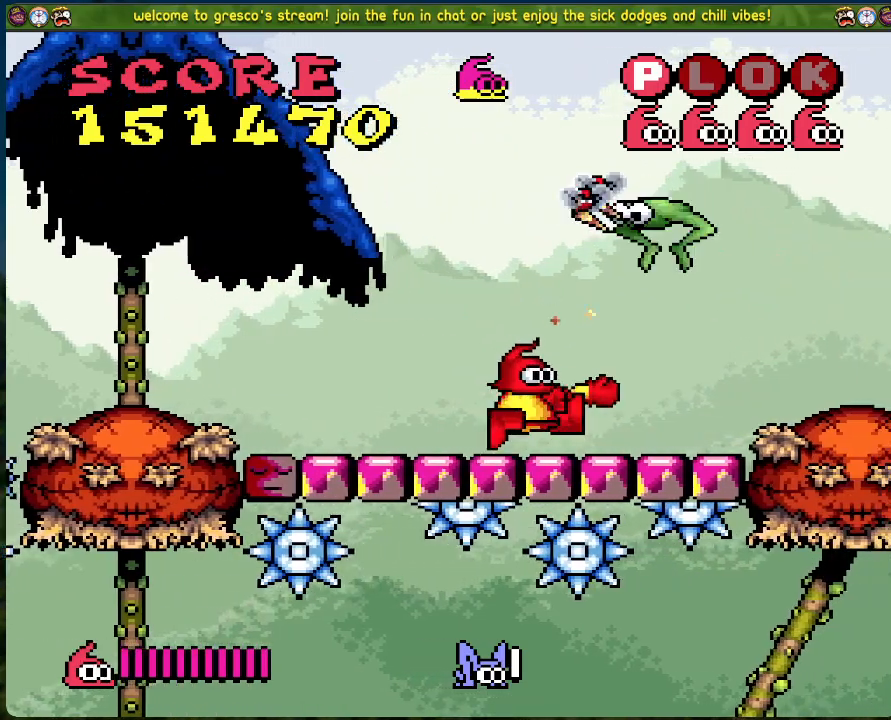
{"buttons": ["DPAD_LEFT"], "left_stick": "center", "events": []}
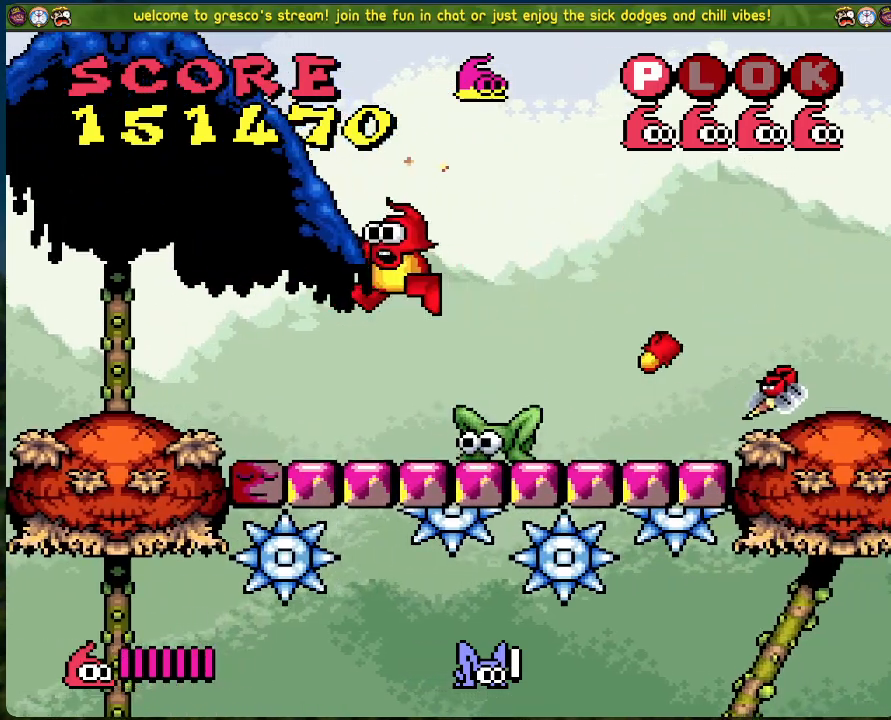
{"buttons": ["DPAD_LEFT"], "left_stick": "center", "events": [[134, "DPAD_LEFT", "up"], [184, "DPAD_RIGHT", "down"], [301, "DPAD_RIGHT", "up"], [435, "DPAD_LEFT", "down"]]}
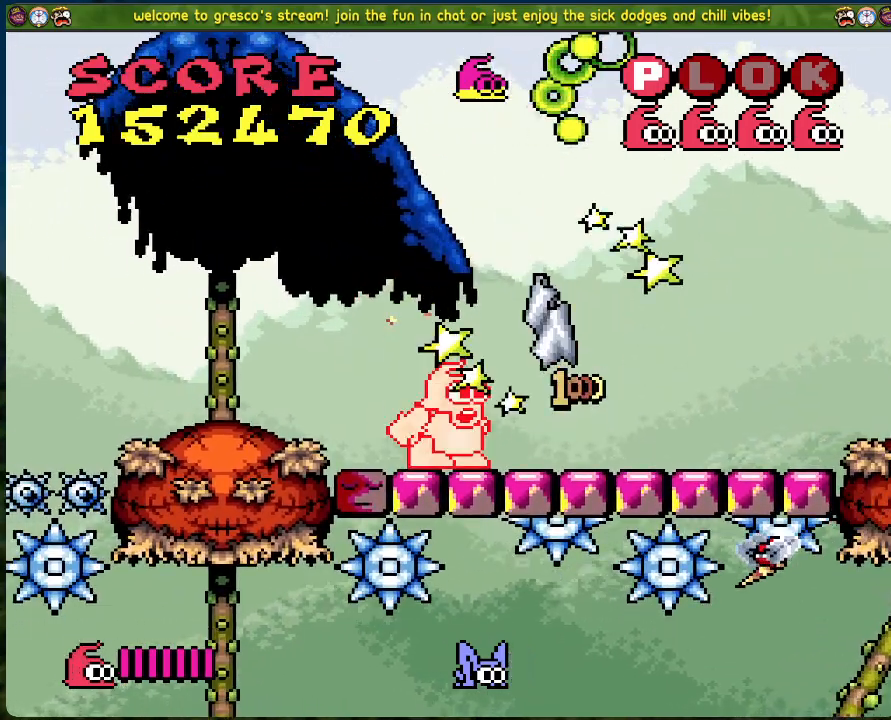
{"buttons": ["B", "DPAD_RIGHT"], "left_stick": "center", "events": [[117, "DPAD_LEFT", "up"], [167, "DPAD_RIGHT", "down"], [468, "B", "down"]]}
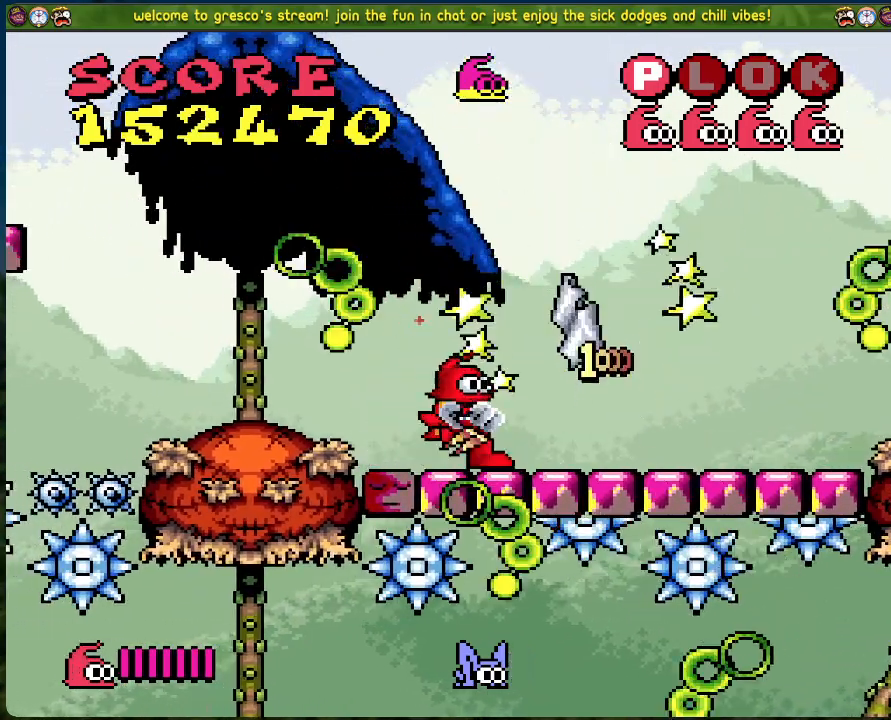
{"buttons": ["DPAD_LEFT"], "left_stick": "center", "events": [[17, "DPAD_RIGHT", "up"], [268, "DPAD_LEFT", "down"], [435, "B", "up"]]}
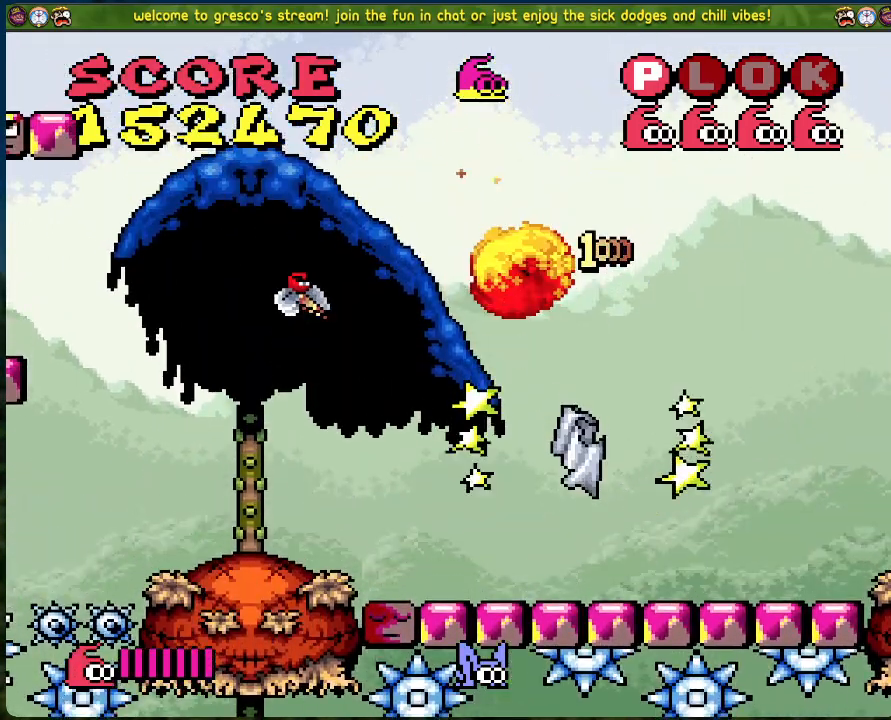
{"buttons": [], "left_stick": "center", "events": [[451, "DPAD_LEFT", "up"]]}
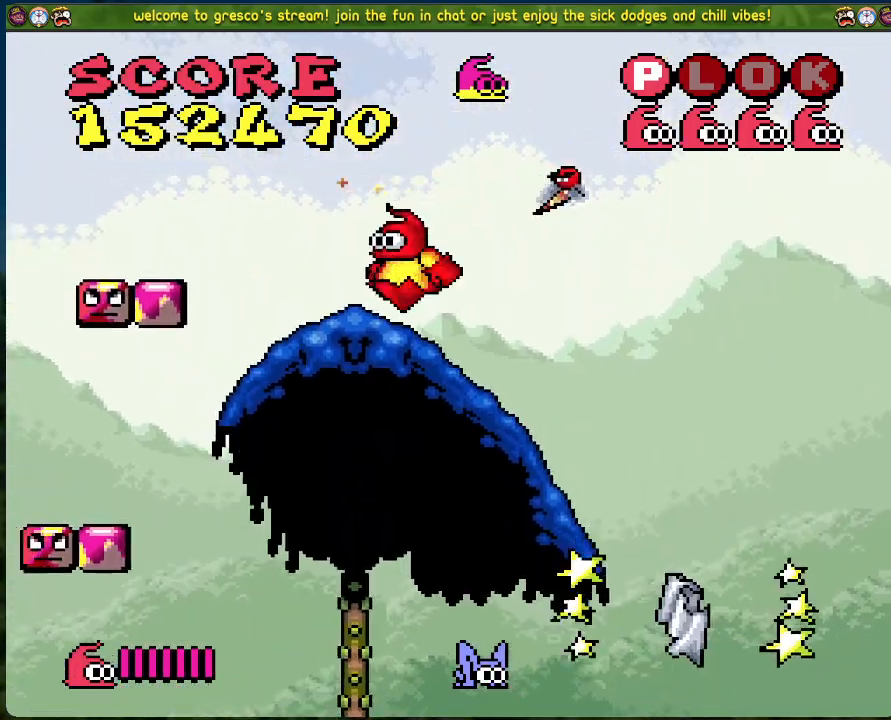
{"buttons": ["DPAD_LEFT"], "left_stick": "center", "events": [[184, "DPAD_LEFT", "down"], [301, "A", "down"], [468, "A", "up"]]}
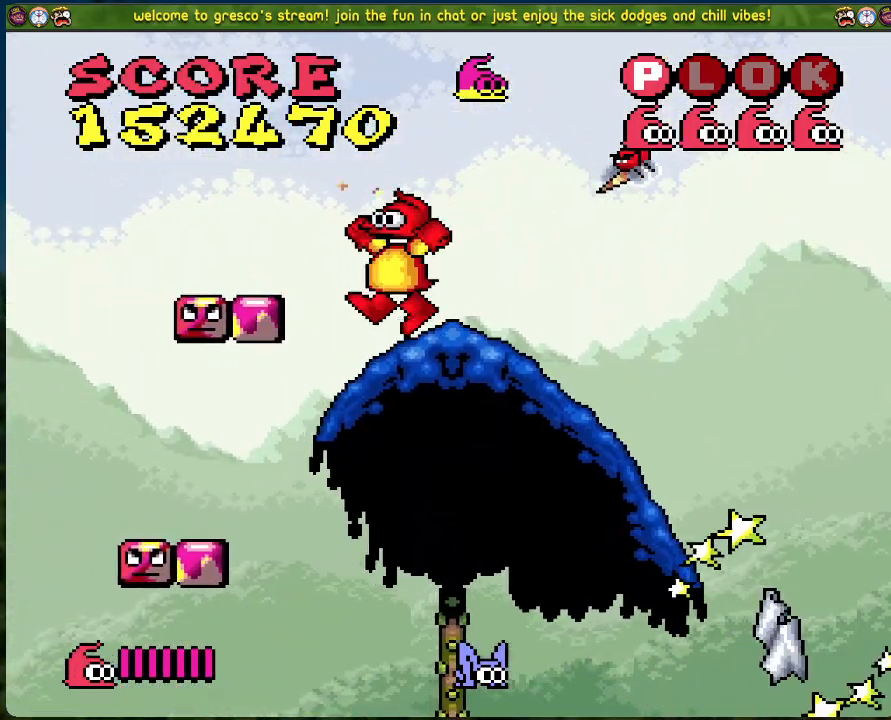
{"buttons": [], "left_stick": "center", "events": [[317, "DPAD_LEFT", "up"]]}
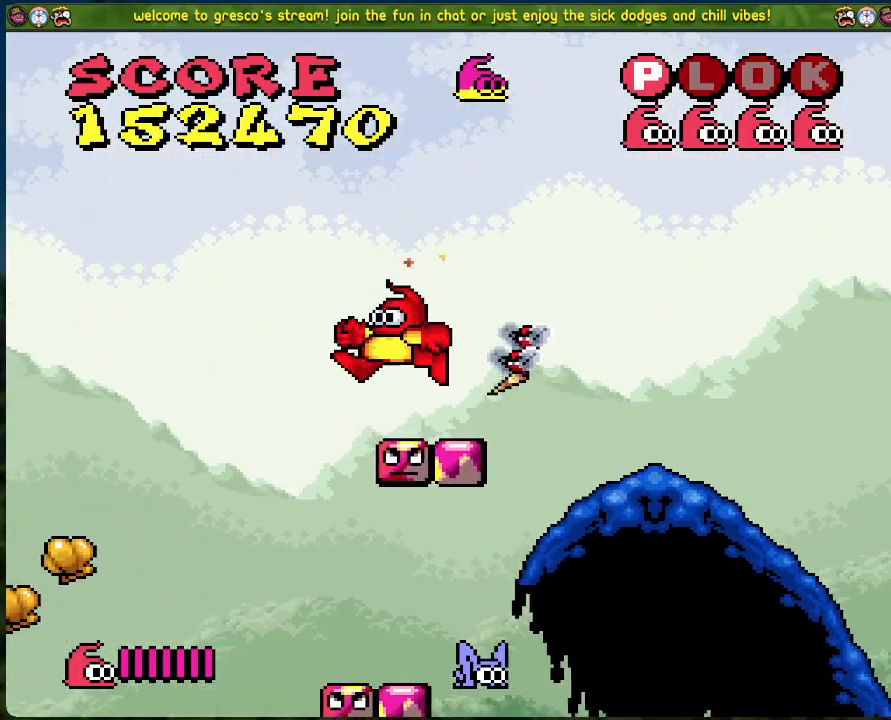
{"buttons": [], "left_stick": "center", "events": []}
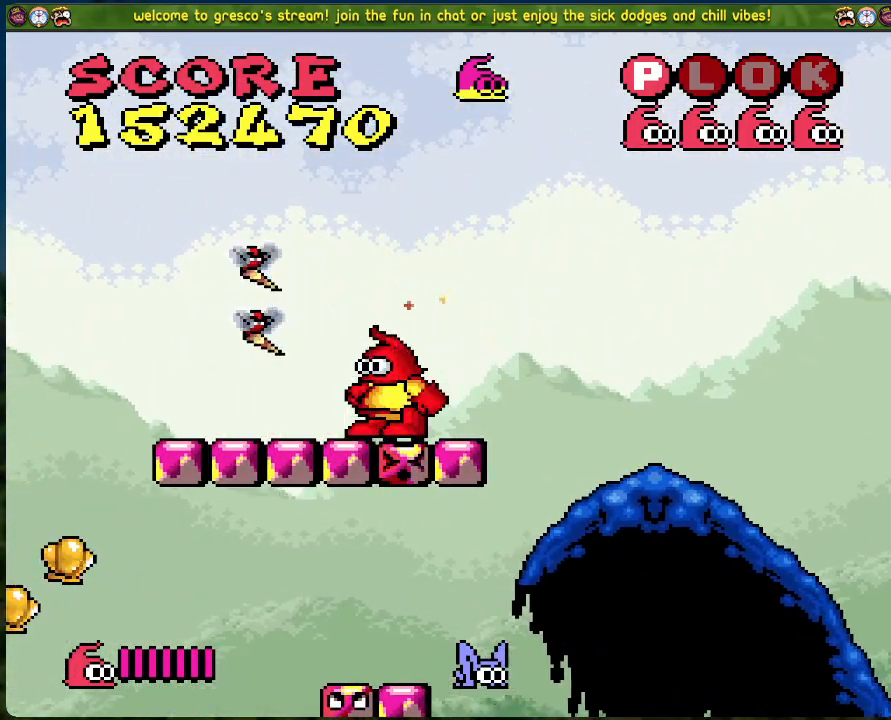
{"buttons": [], "left_stick": "center", "events": []}